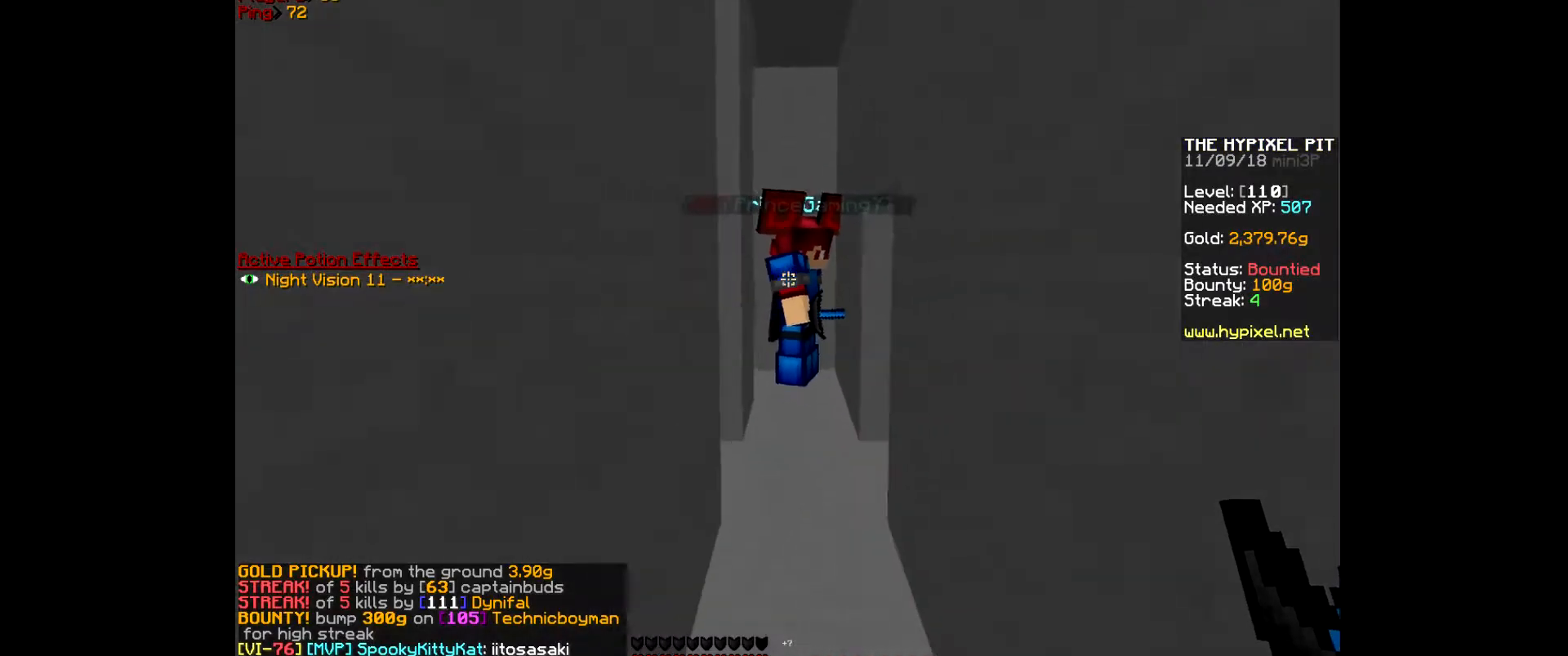
Gameplay with keyboard and mouse; each line is a JSON object with the keys and mouse buttons held at the frame after it. "events" lists presses ("down") and releases ("up") of "a", "d", "s", "w", "mouse_left" and "mouse_right" between this image and that frame as [ms after this image, input, new state], when the widget could be followed in between. "mouse_left", "mouse_right" = the "left", "right" buttons of the "mouse" list. No other keys are recorded. Fast repeated clicks can show as one long hold. Mouse movement is not recorded.
{"keys": ["w"], "mouse": [], "events": [[33, "a", "up"], [433, "s", "up"], [500, "w", "down"]]}
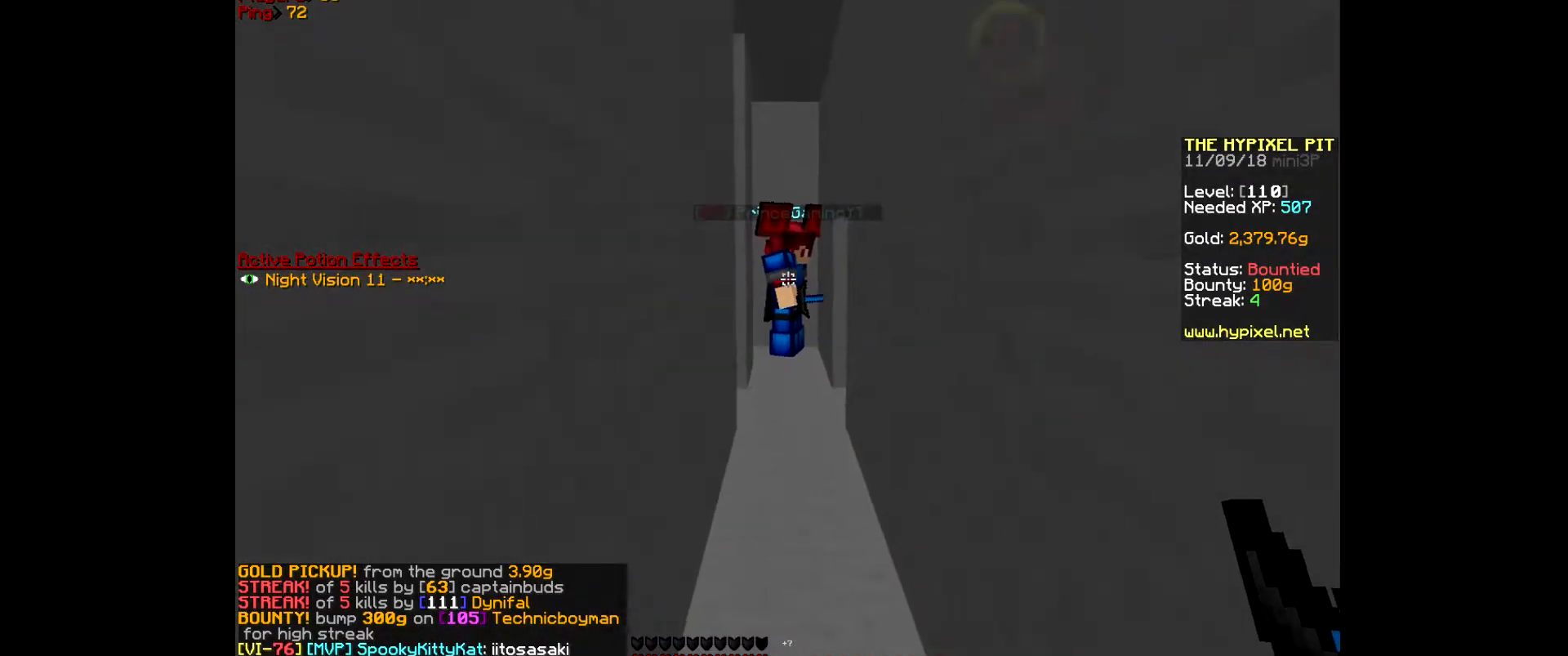
{"keys": ["w"], "mouse": [], "events": []}
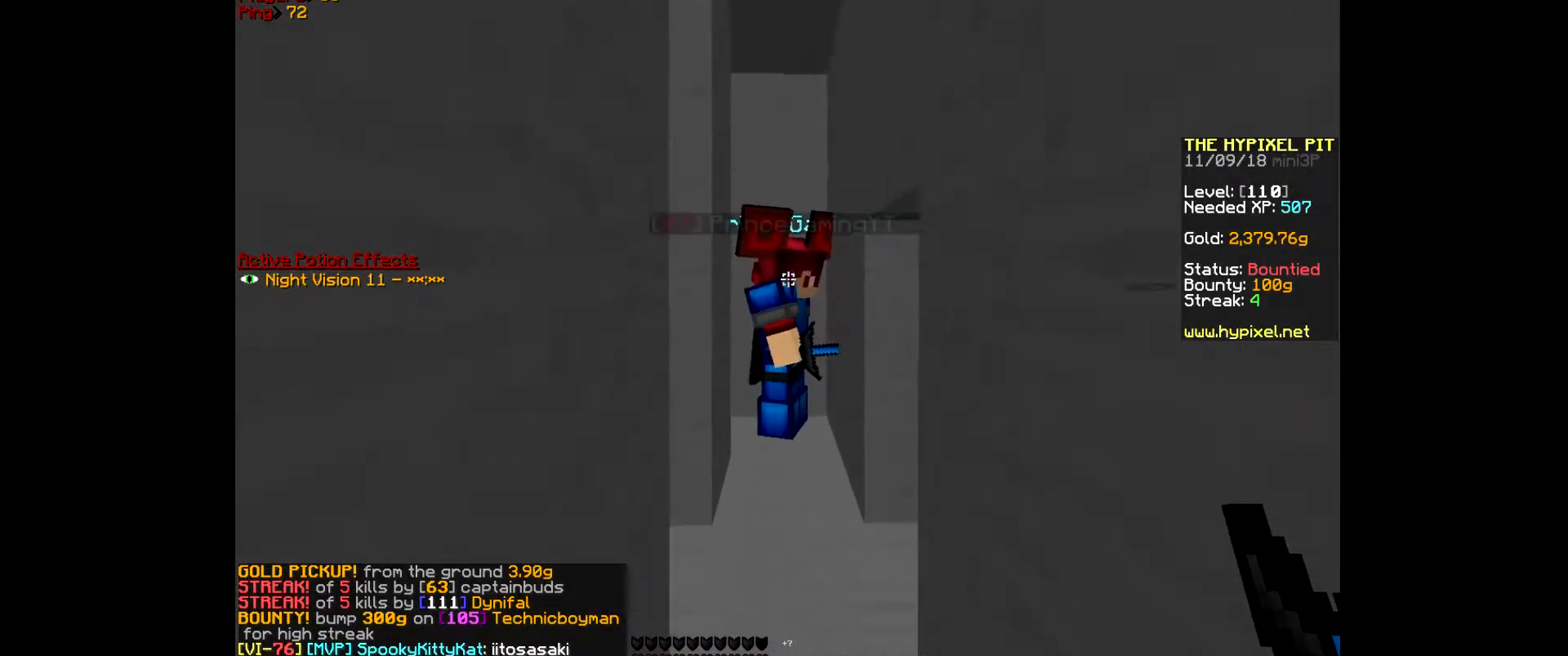
{"keys": [], "mouse": [], "events": [[100, "w", "up"]]}
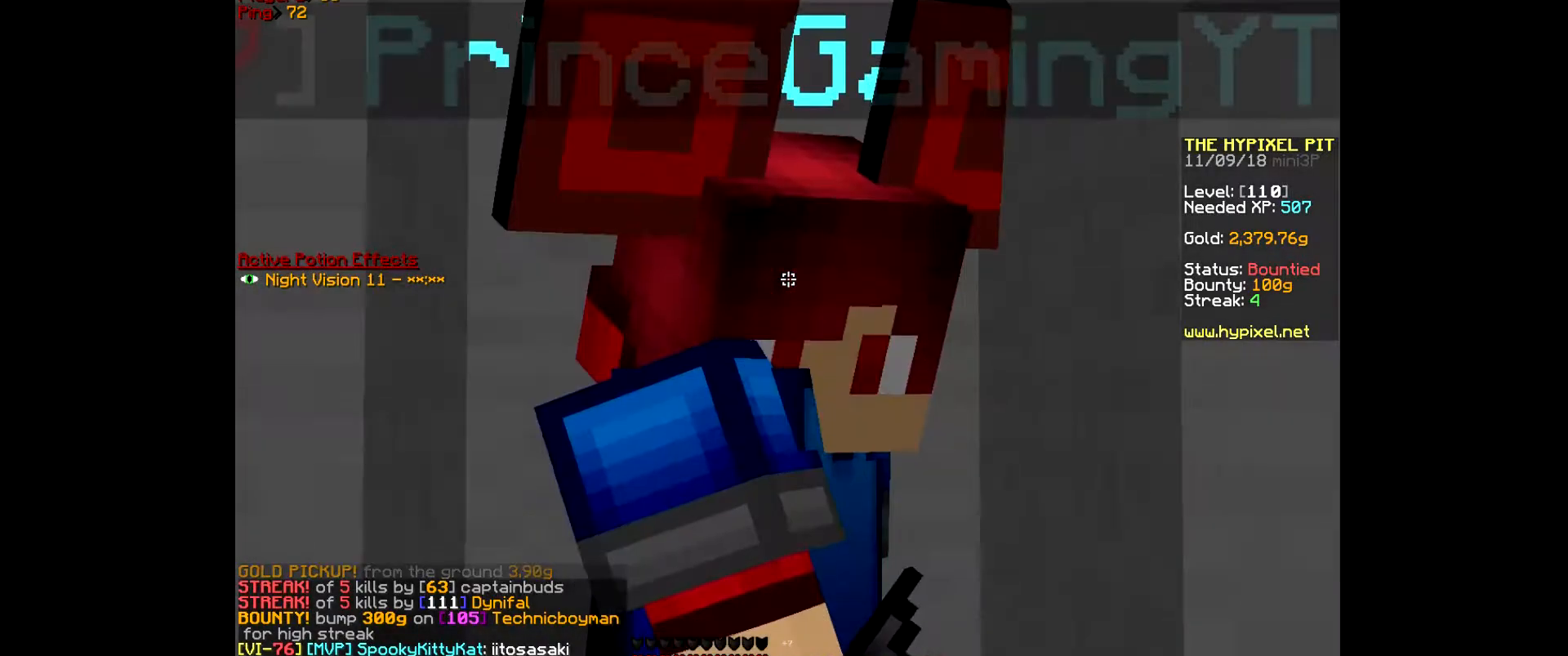
{"keys": ["w"], "mouse": [], "events": [[467, "w", "down"]]}
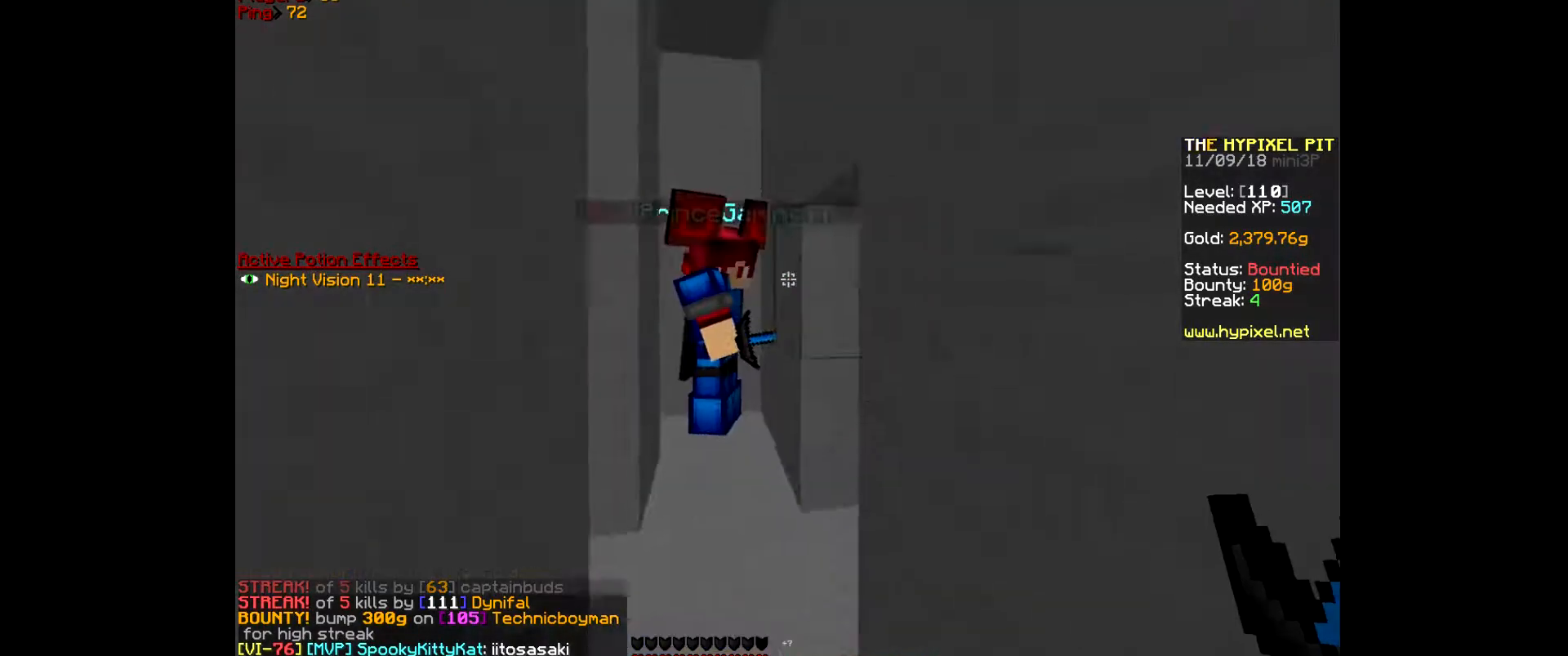
{"keys": ["a", "w"], "mouse": [], "events": [[33, "a", "down"]]}
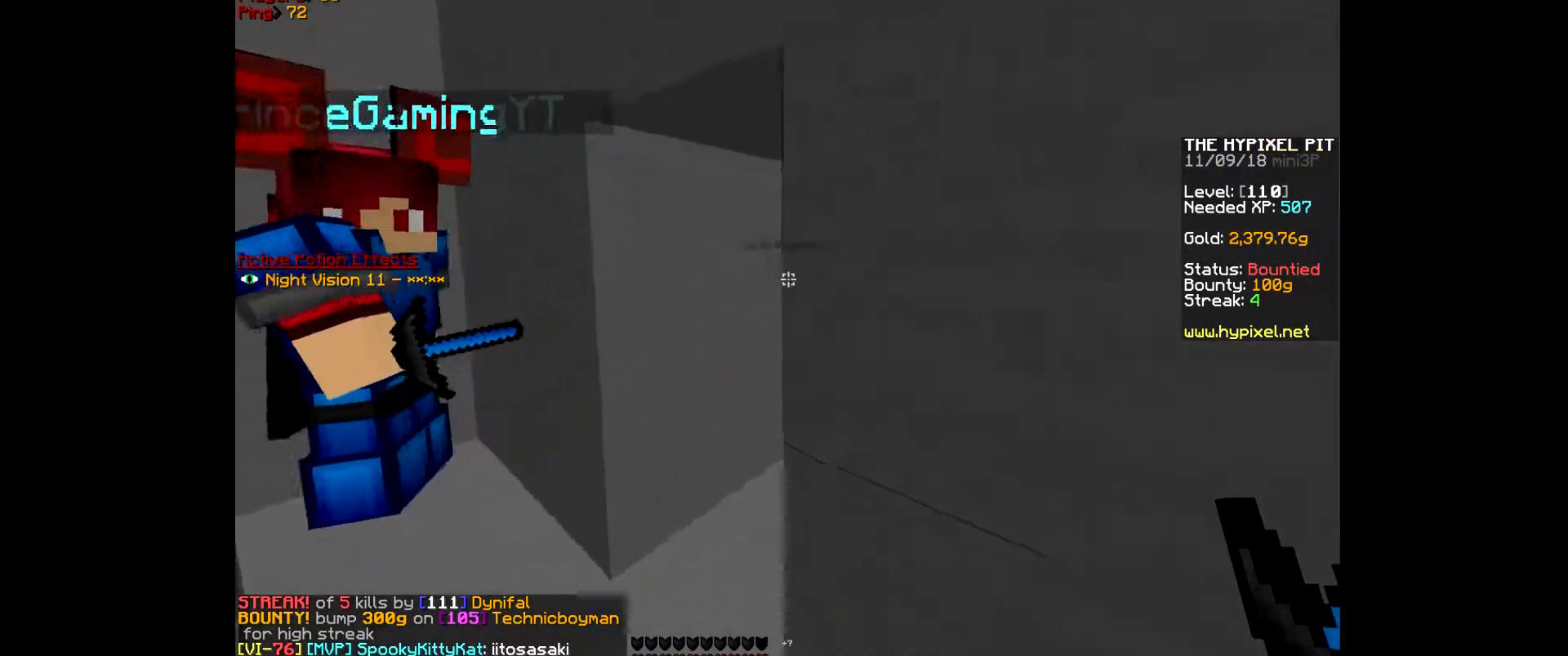
{"keys": ["a", "w"], "mouse": [], "events": []}
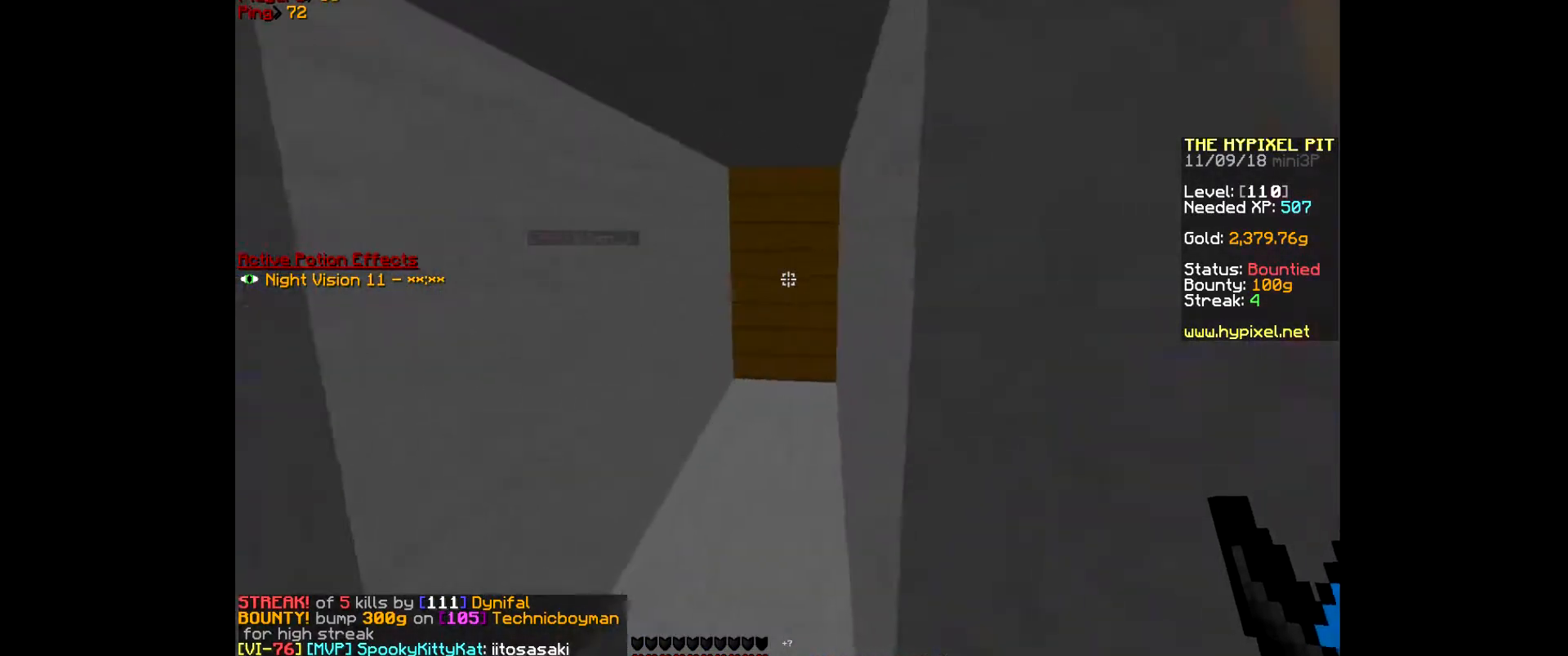
{"keys": ["a", "w"], "mouse": [], "events": []}
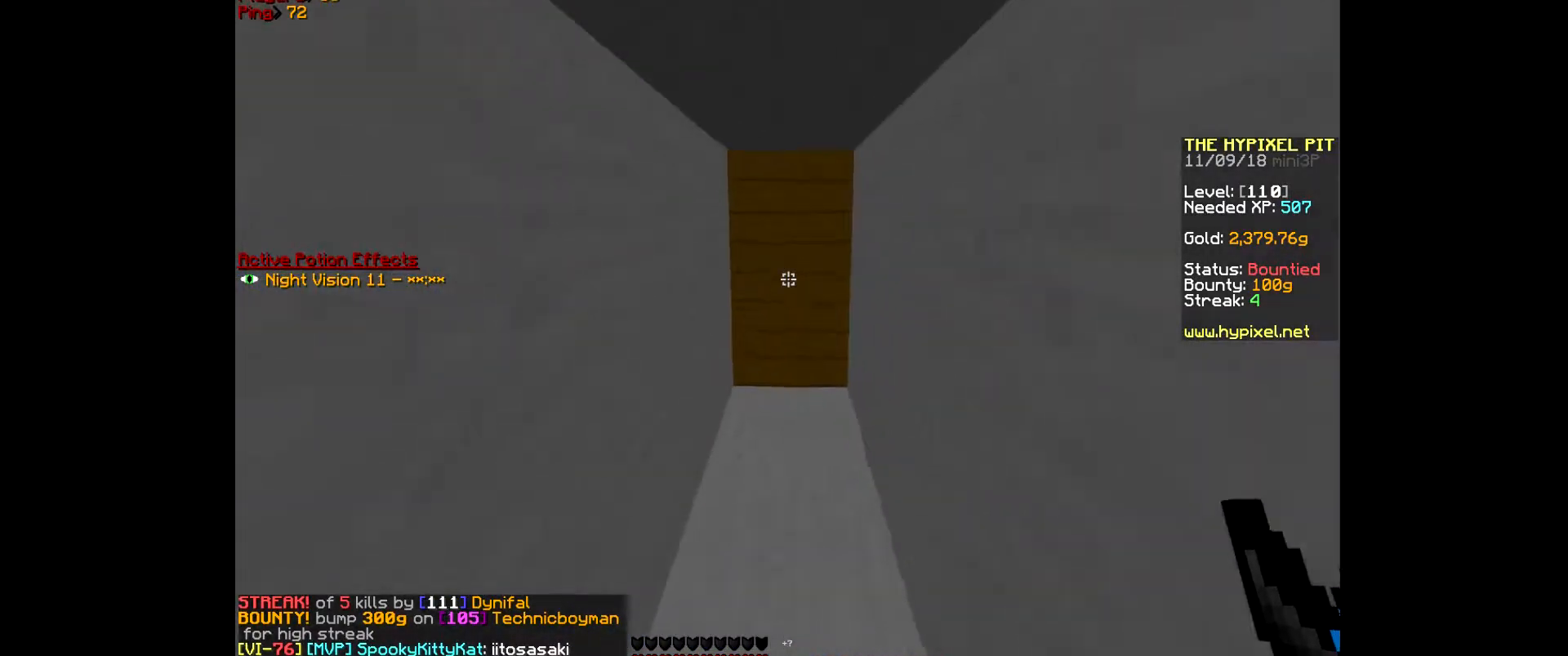
{"keys": ["w"], "mouse": ["left"], "events": [[33, "a", "up"], [33, "mouse_left", "down"], [167, "mouse_left", "up"], [200, "mouse_left", "down"], [333, "mouse_left", "up"], [367, "mouse_left", "down"], [367, "w", "up"], [500, "w", "down"]]}
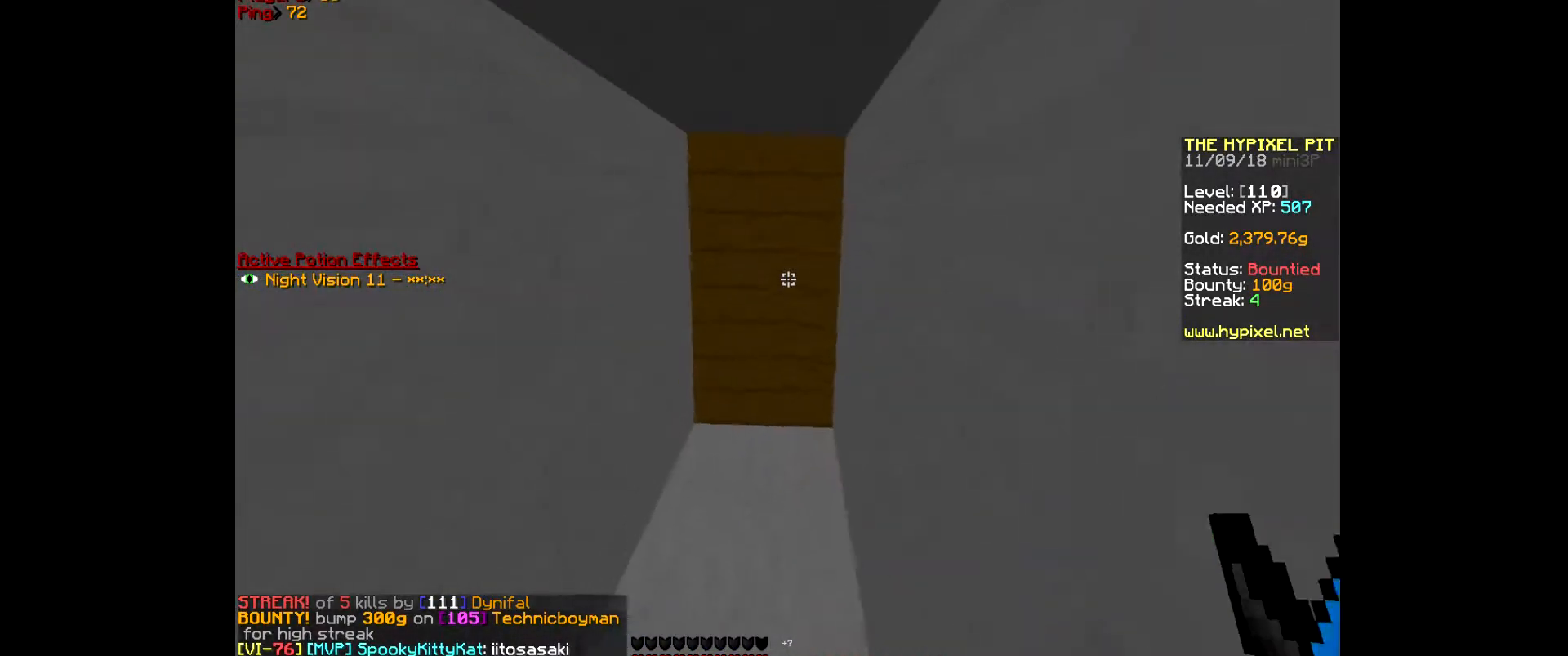
{"keys": [], "mouse": ["left"], "events": [[200, "mouse_left", "up"], [233, "mouse_left", "down"], [433, "mouse_left", "up"], [467, "mouse_left", "down"], [500, "w", "up"]]}
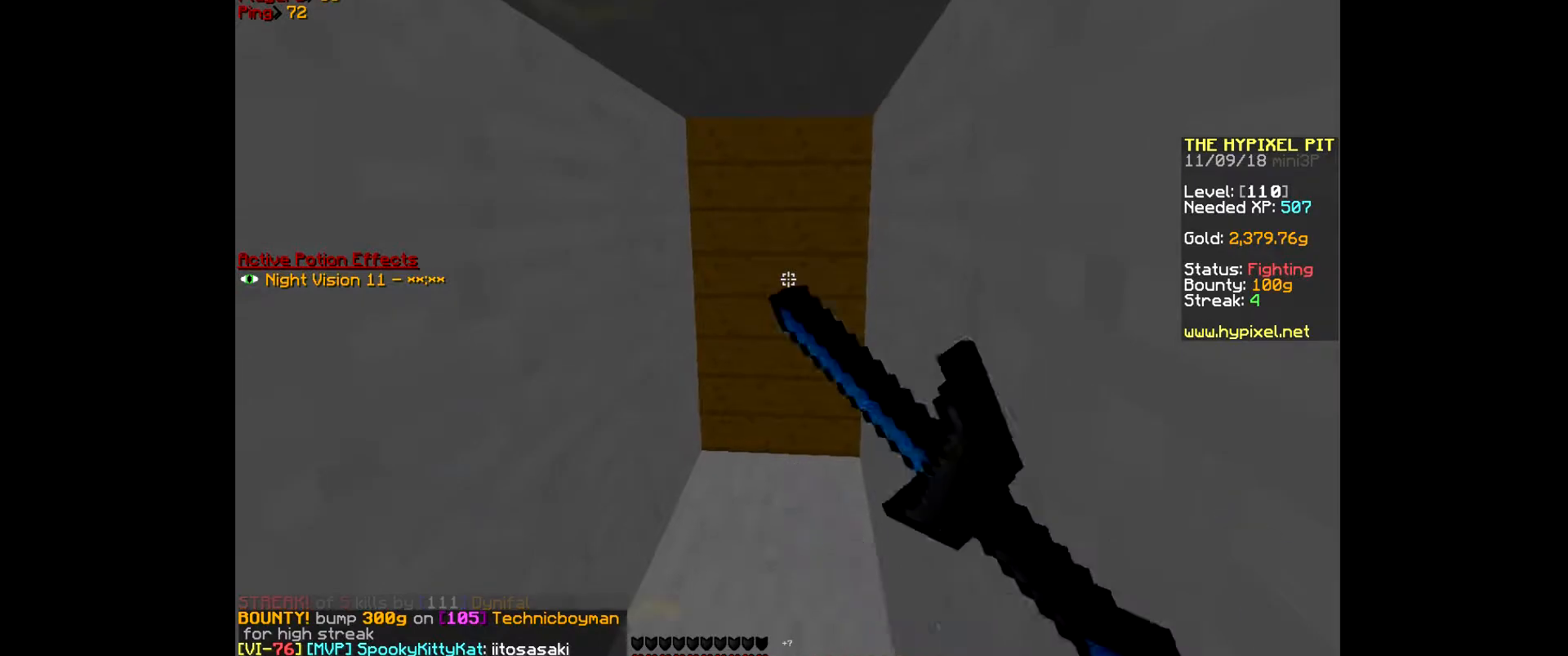
{"keys": [], "mouse": ["left"], "events": [[133, "mouse_left", "up"], [167, "mouse_left", "down"], [300, "mouse_left", "up"], [333, "mouse_left", "down"], [467, "mouse_left", "up"], [500, "mouse_left", "down"]]}
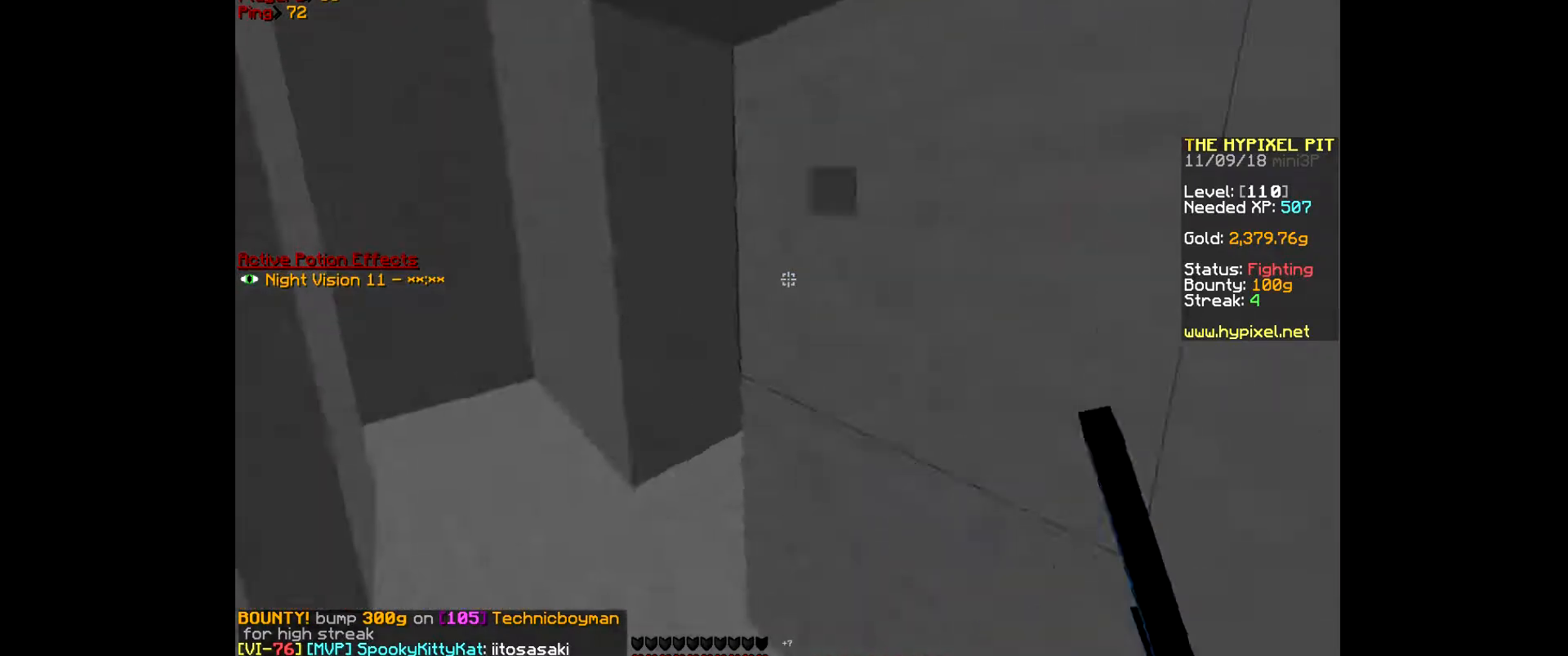
{"keys": [], "mouse": ["left"], "events": [[467, "mouse_left", "up"], [500, "mouse_left", "down"]]}
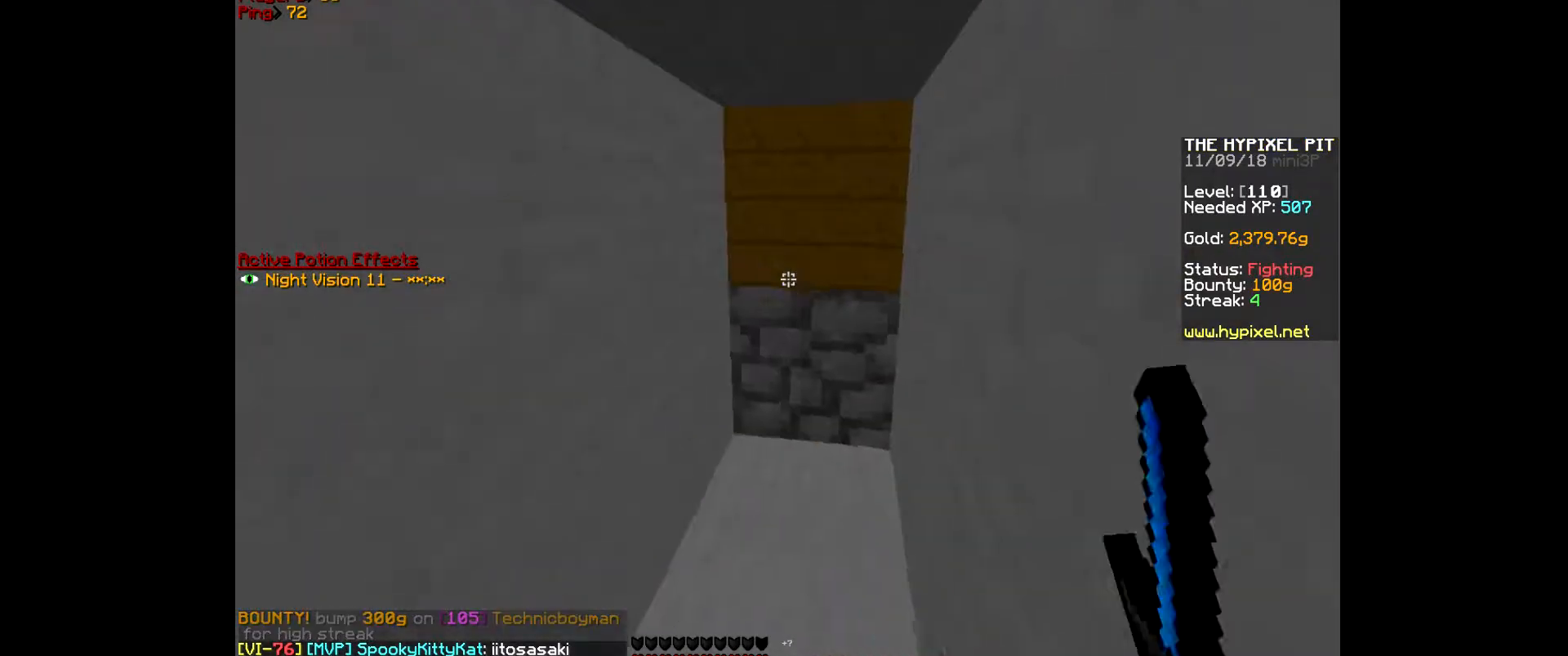
{"keys": [], "mouse": ["left"], "events": [[133, "mouse_left", "up"], [167, "mouse_left", "down"], [333, "mouse_left", "up"], [400, "mouse_left", "down"]]}
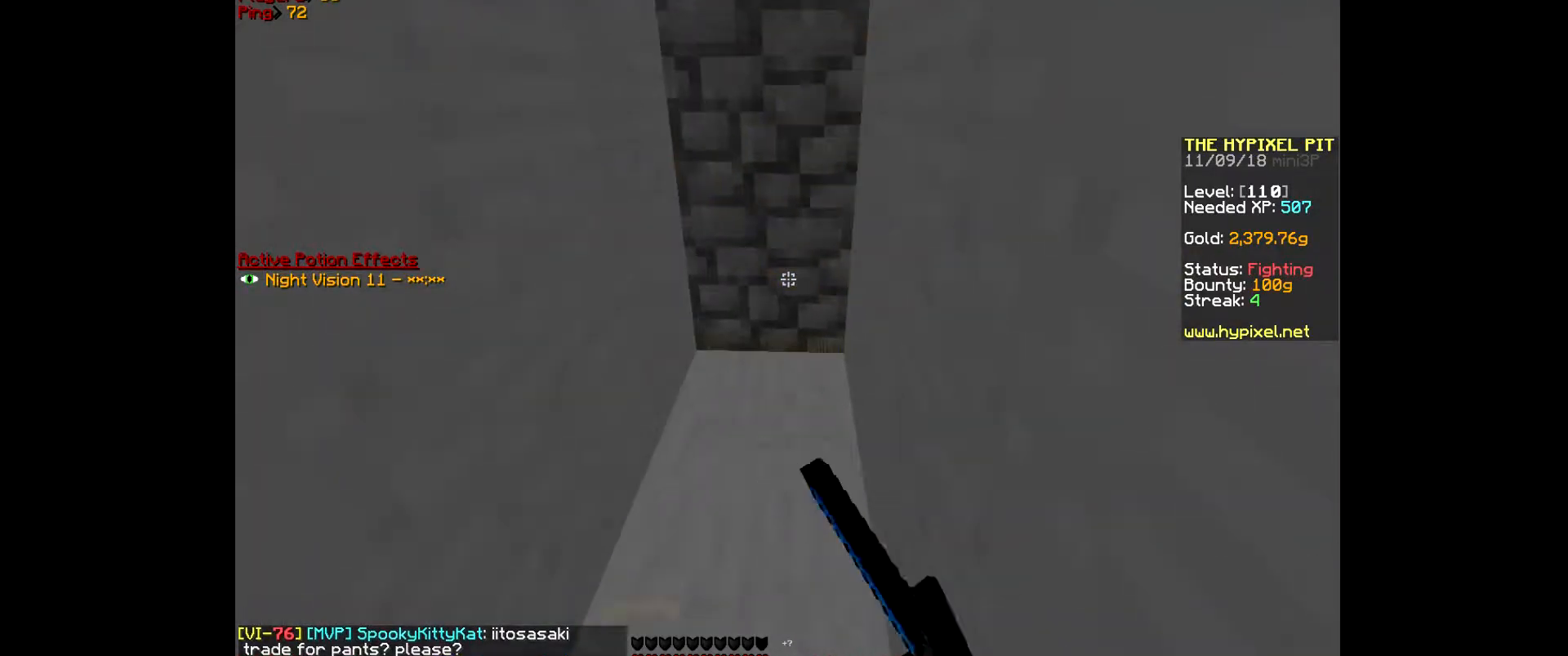
{"keys": [], "mouse": ["left"], "events": []}
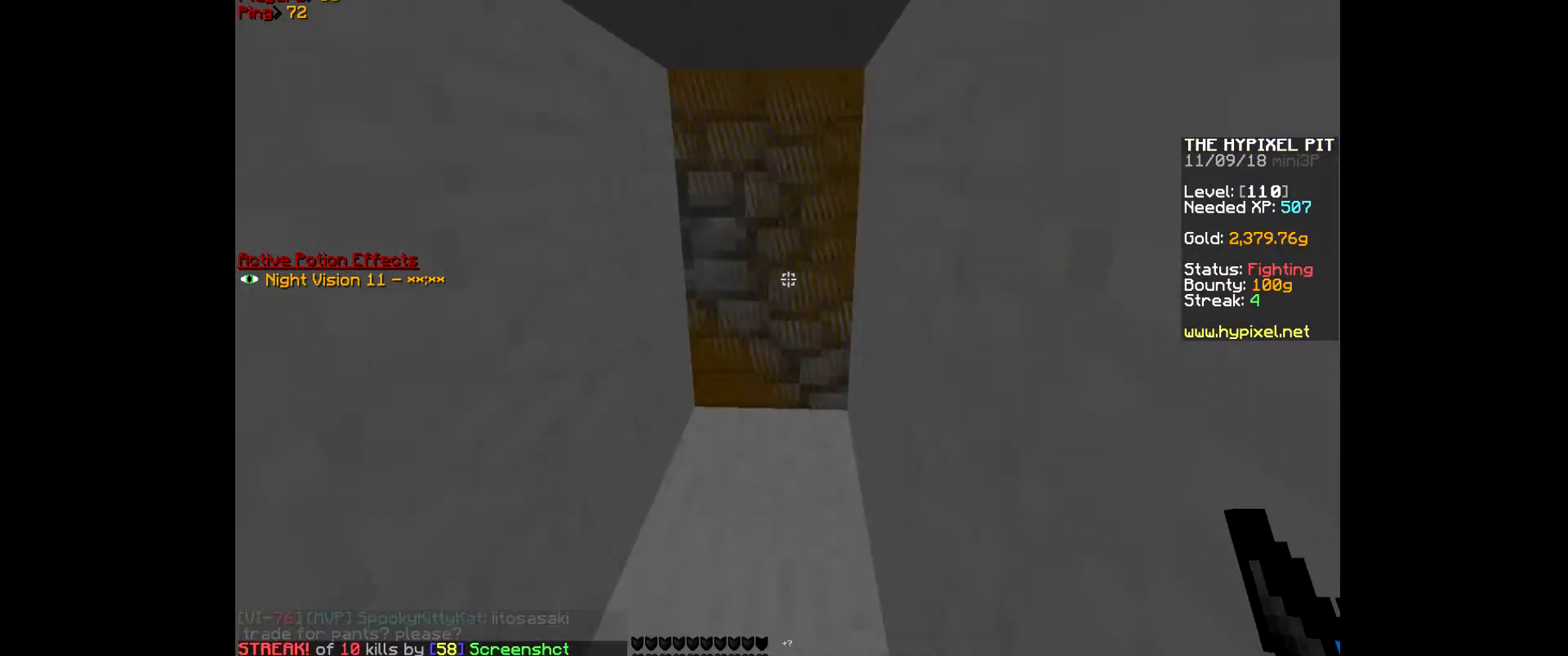
{"keys": ["w"], "mouse": [], "events": [[67, "mouse_left", "up"], [133, "mouse_left", "down"], [367, "mouse_left", "up"], [400, "w", "down"]]}
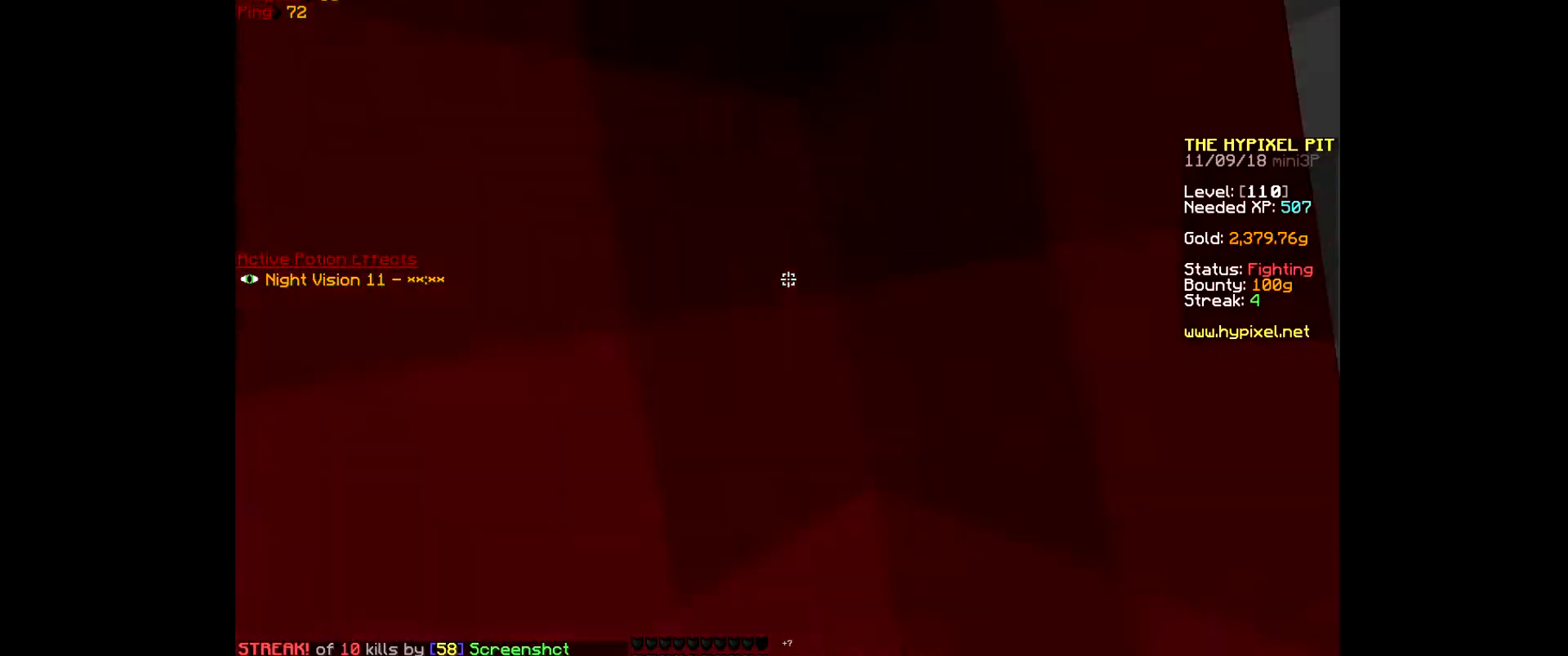
{"keys": ["w"], "mouse": [], "events": []}
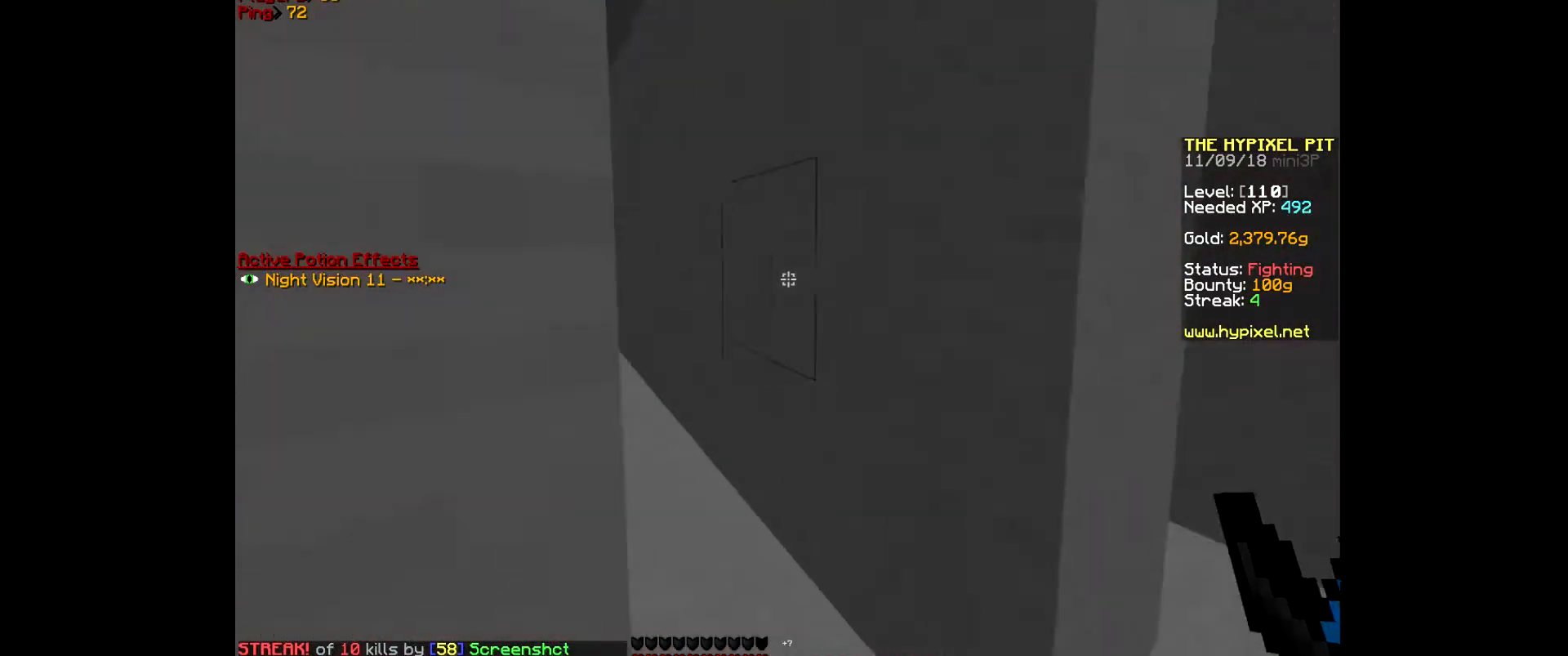
{"keys": ["d", "w"], "mouse": [], "events": [[100, "w", "up"], [233, "w", "down"], [433, "d", "down"]]}
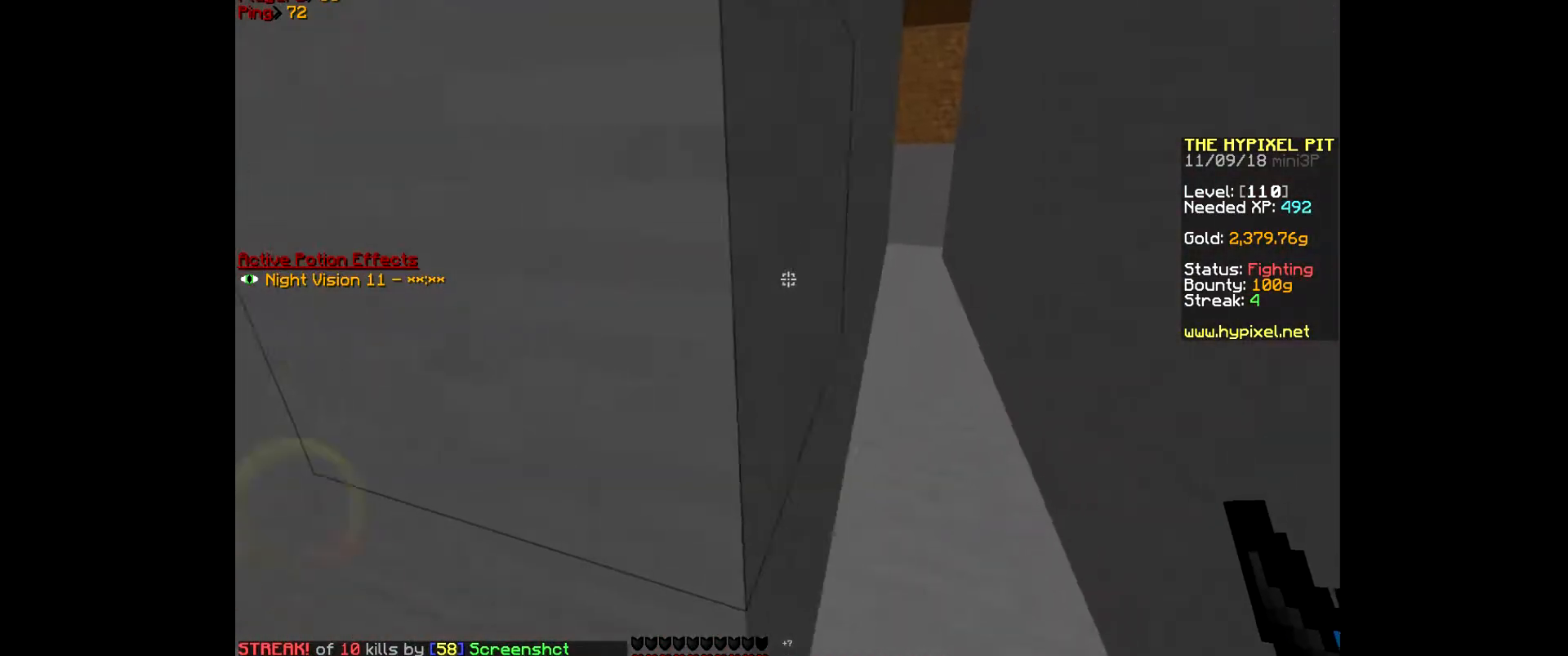
{"keys": ["w"], "mouse": [], "events": [[433, "d", "up"]]}
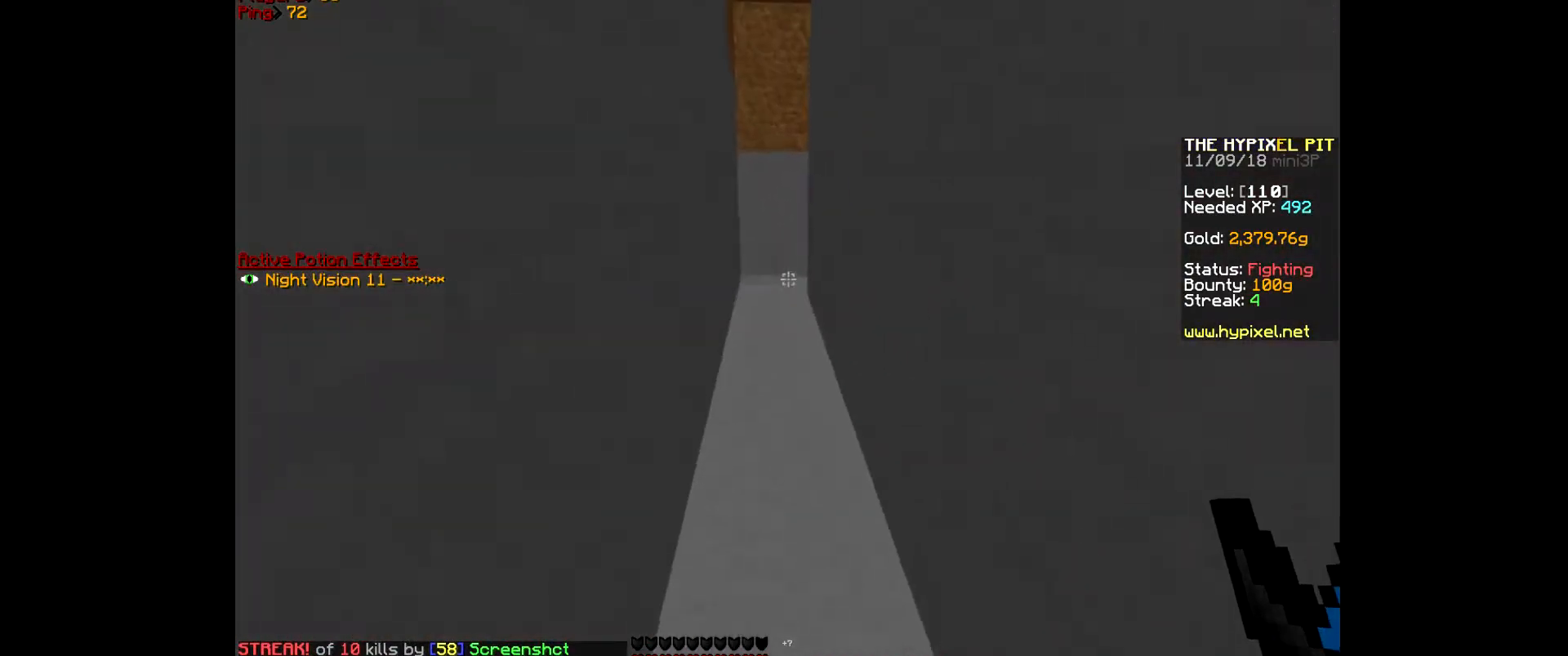
{"keys": ["w"], "mouse": [], "events": []}
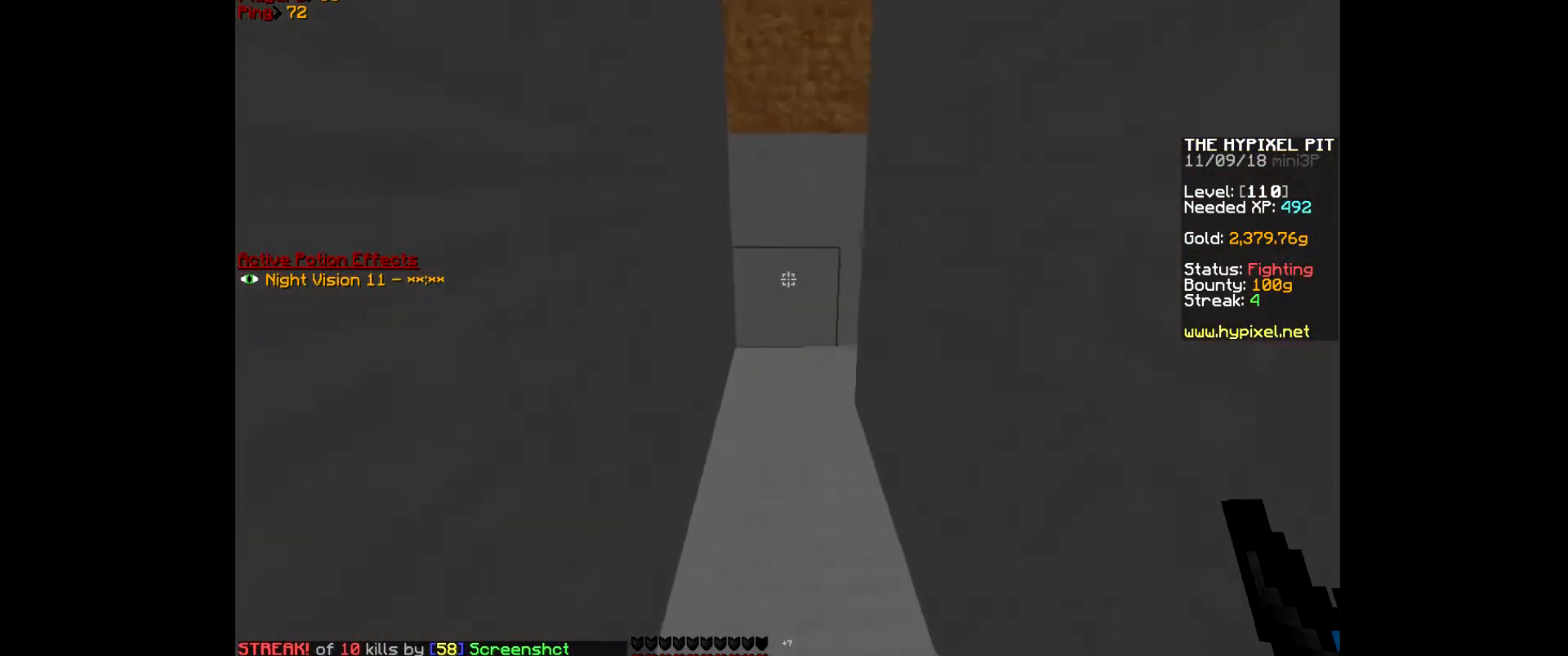
{"keys": ["a"], "mouse": [], "events": [[233, "a", "down"], [500, "w", "up"]]}
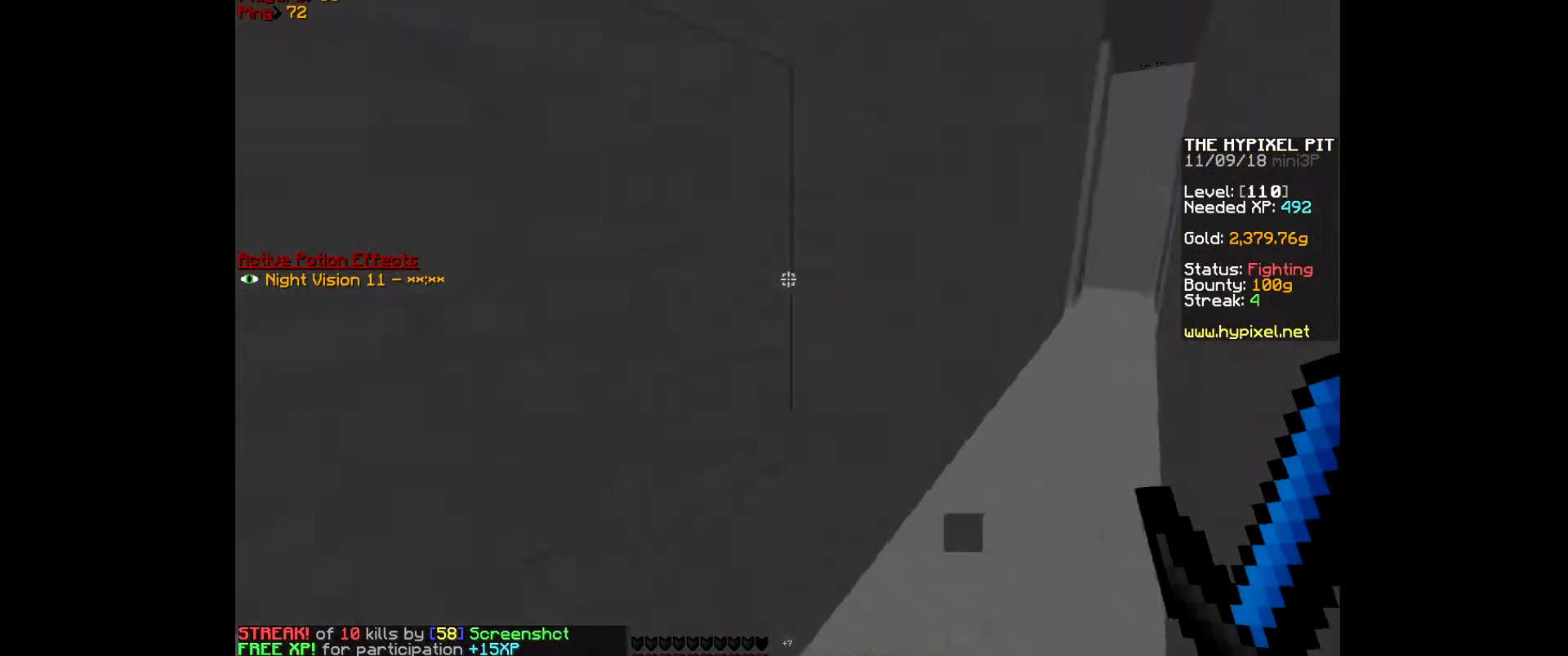
{"keys": ["s"], "mouse": [], "events": [[67, "s", "down"], [267, "a", "up"]]}
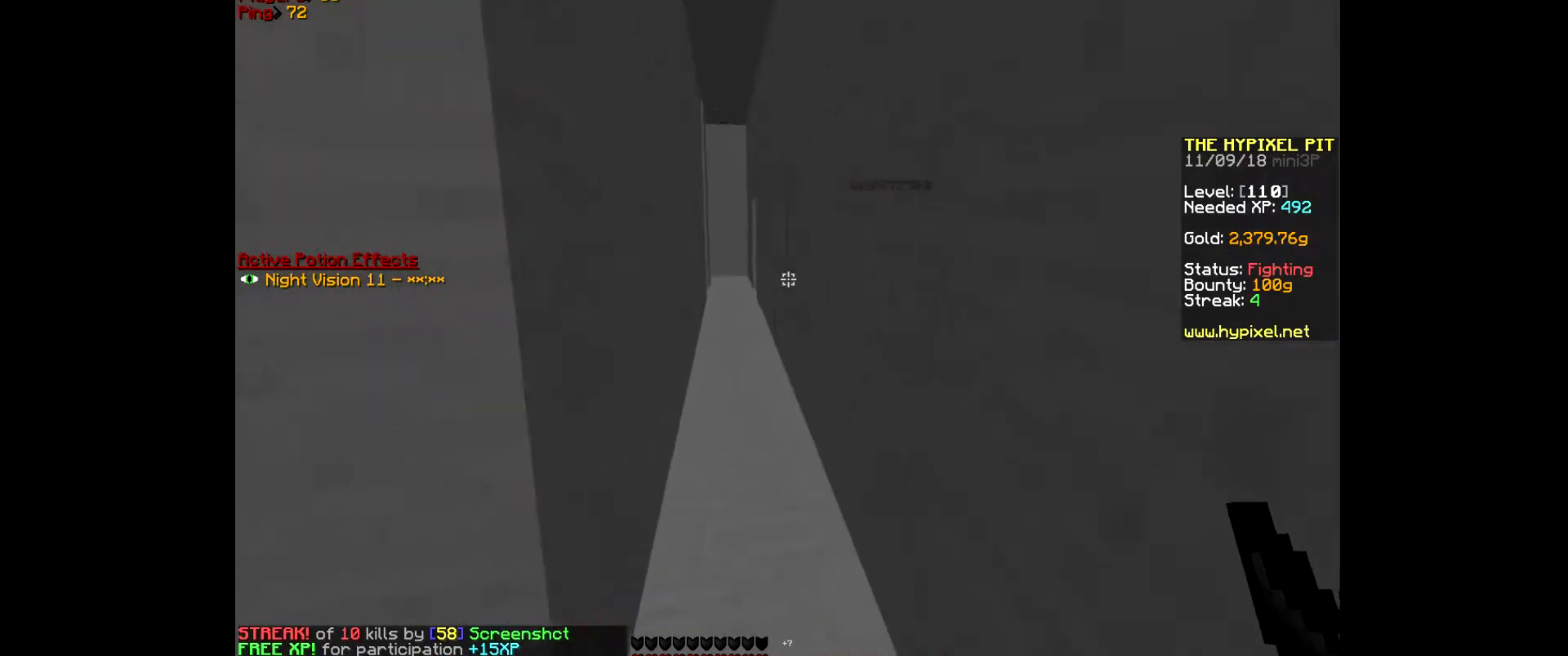
{"keys": ["w"], "mouse": [], "events": [[133, "s", "up"], [167, "w", "down"]]}
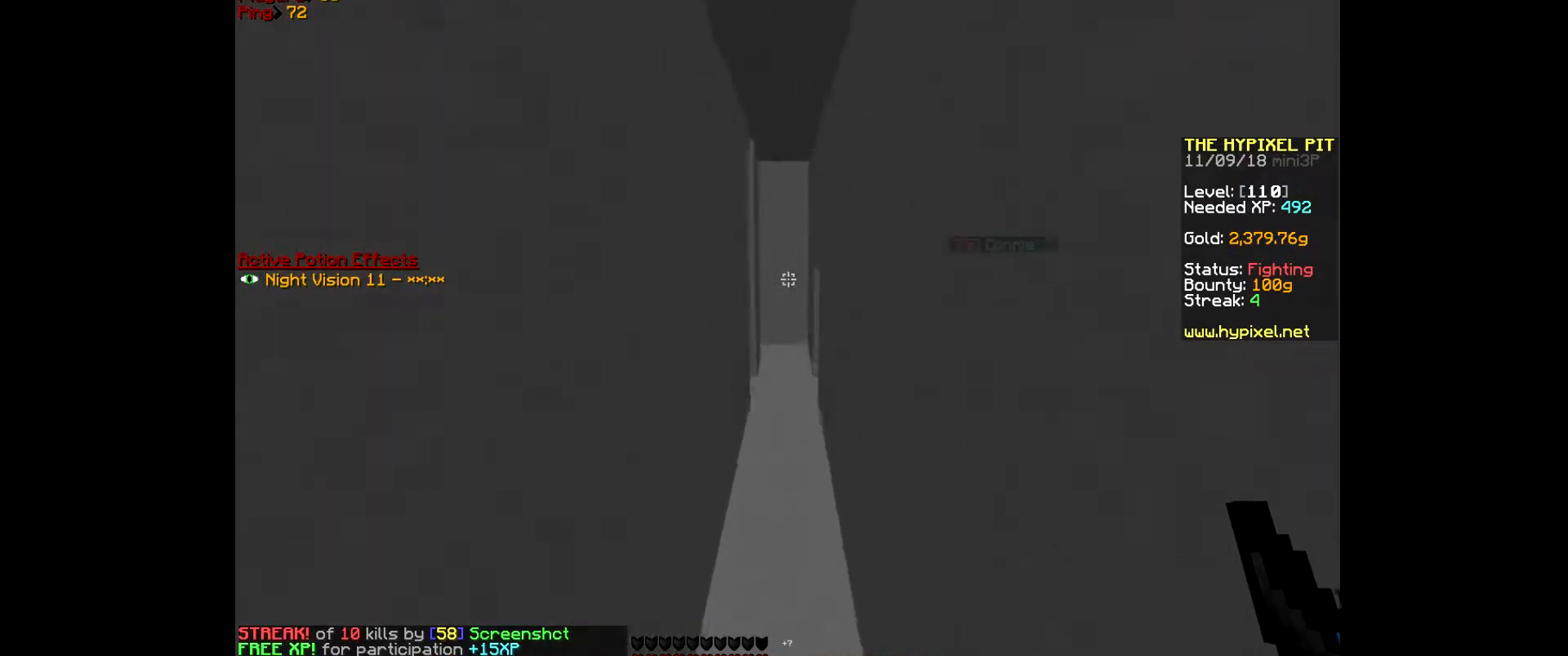
{"keys": ["a", "w"], "mouse": [], "events": [[467, "a", "down"]]}
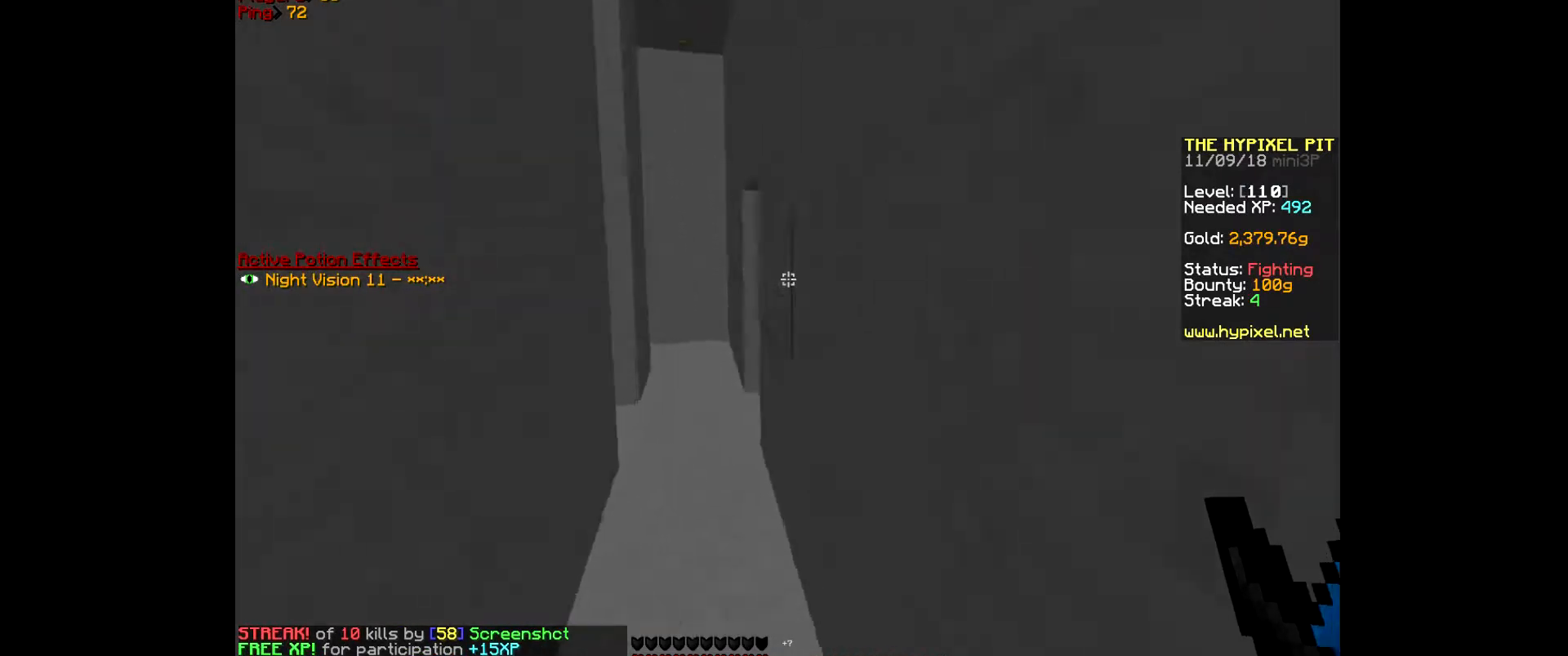
{"keys": ["a", "w"], "mouse": [], "events": []}
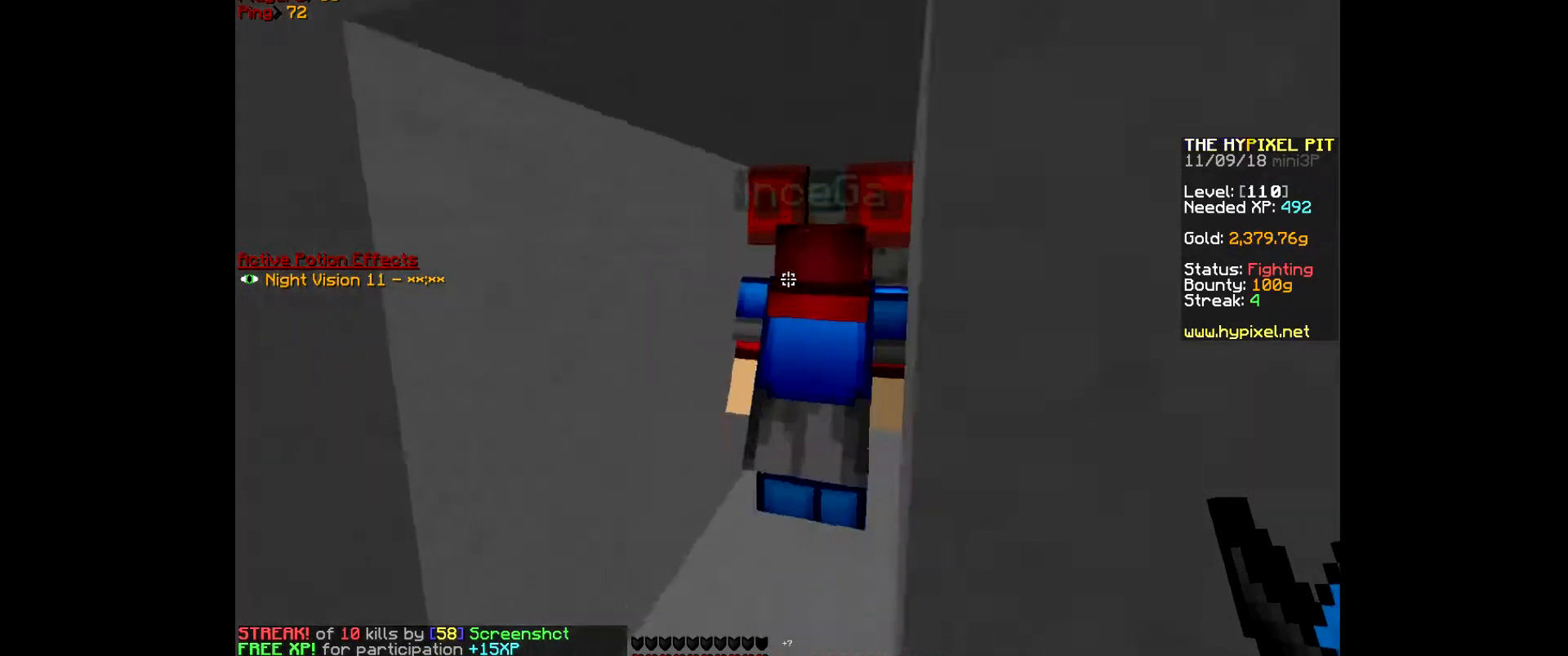
{"keys": [], "mouse": ["left"], "events": [[167, "a", "up"], [167, "mouse_left", "down"], [267, "mouse_left", "up"], [333, "mouse_left", "down"], [467, "w", "up"]]}
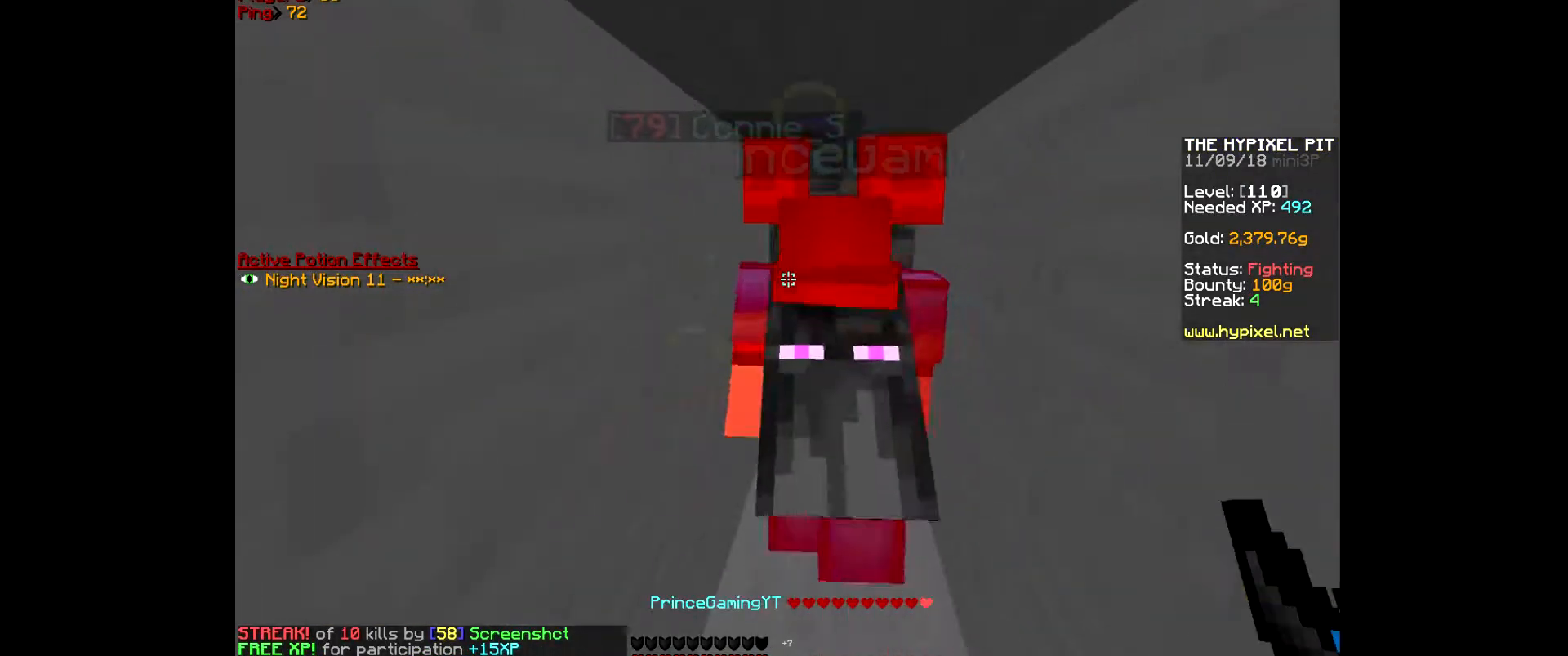
{"keys": ["s"], "mouse": [], "events": [[100, "mouse_left", "up"], [333, "s", "down"]]}
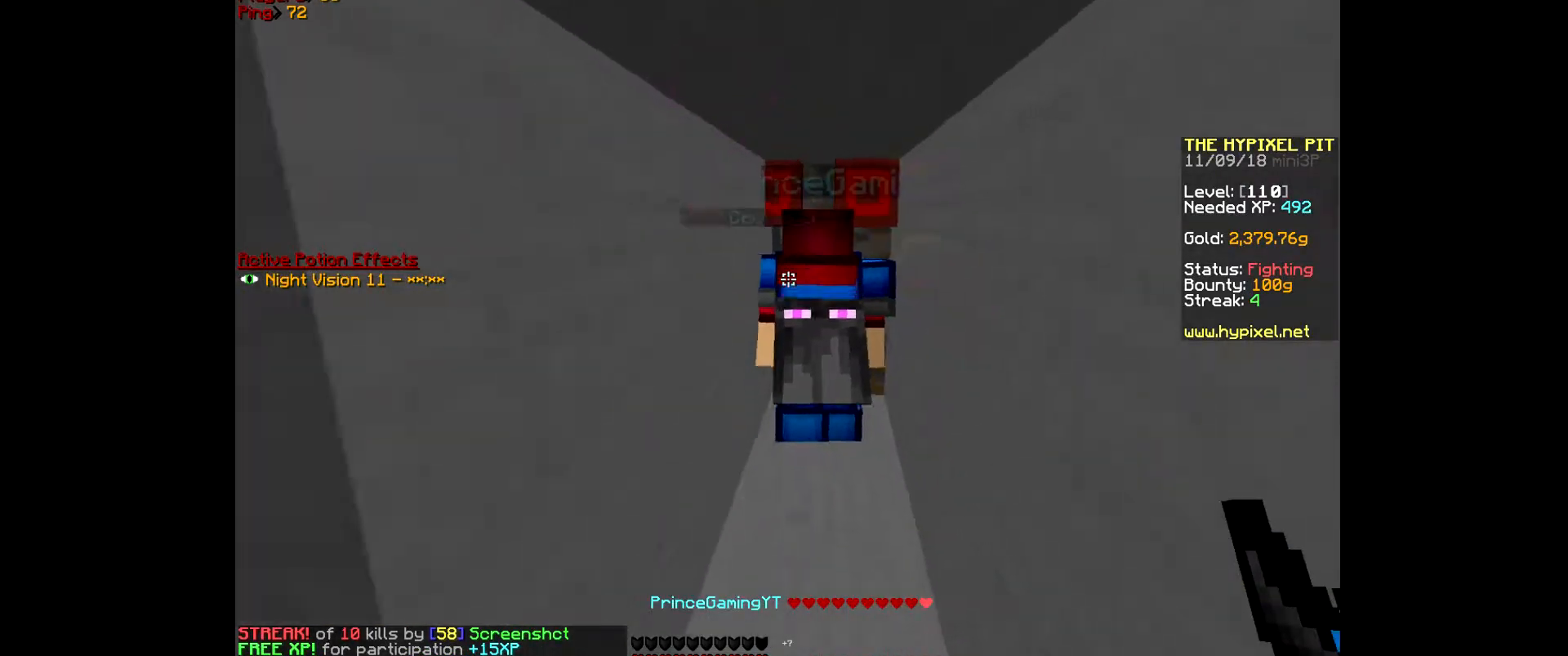
{"keys": [], "mouse": [], "events": [[433, "s", "up"]]}
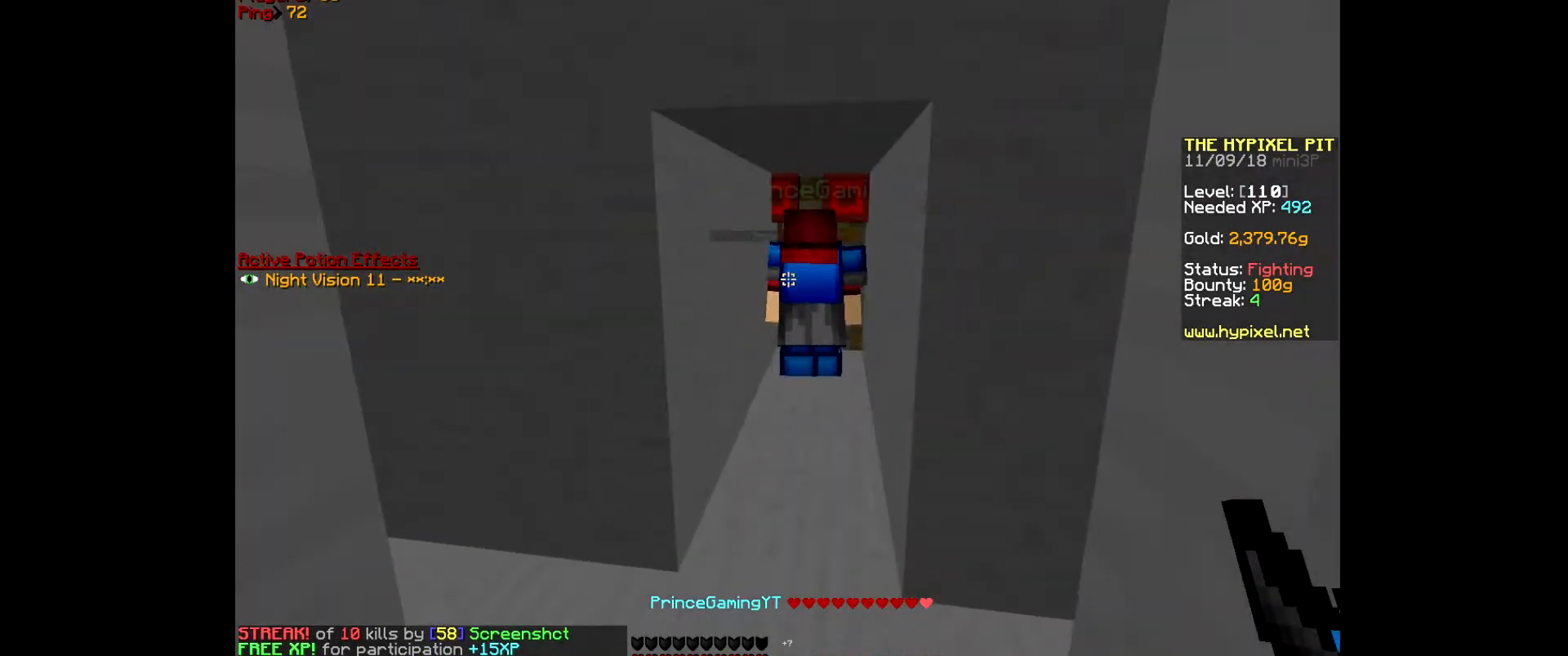
{"keys": [], "mouse": [], "events": []}
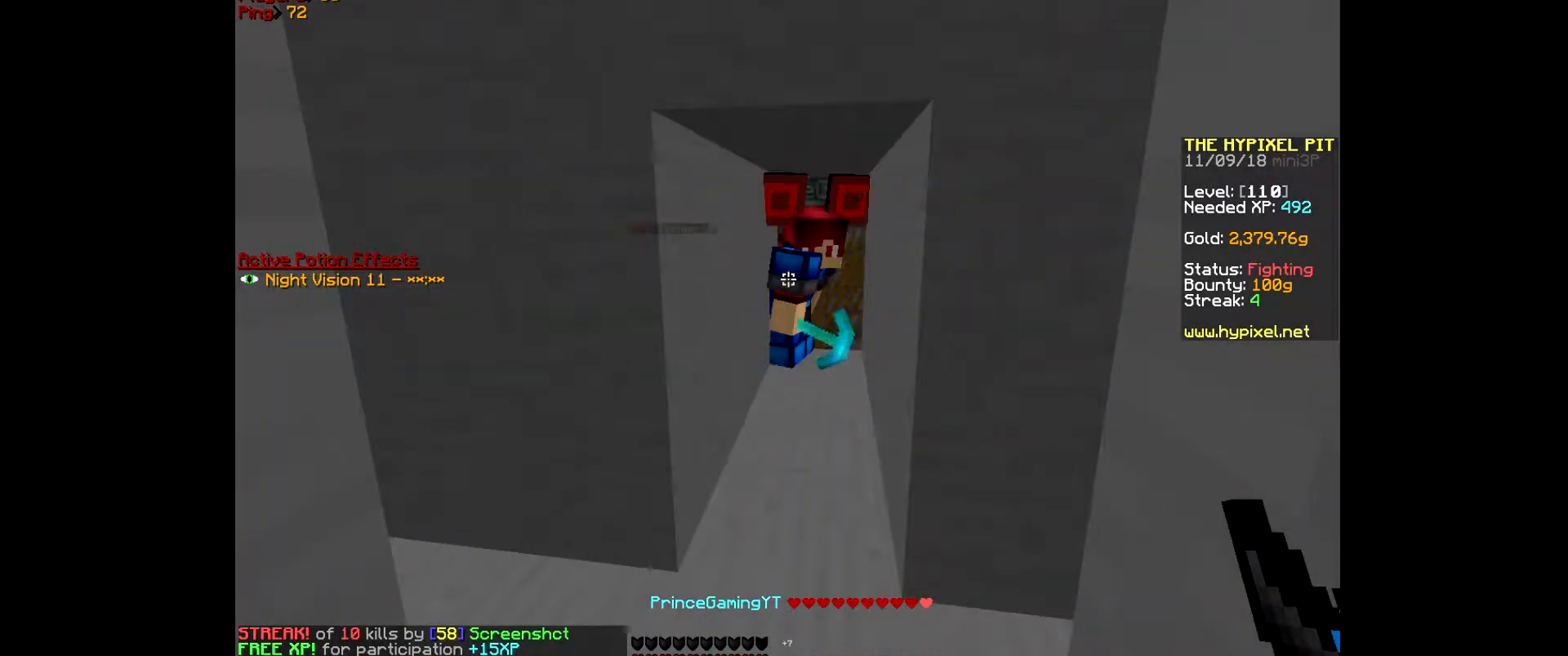
{"keys": [], "mouse": [], "events": []}
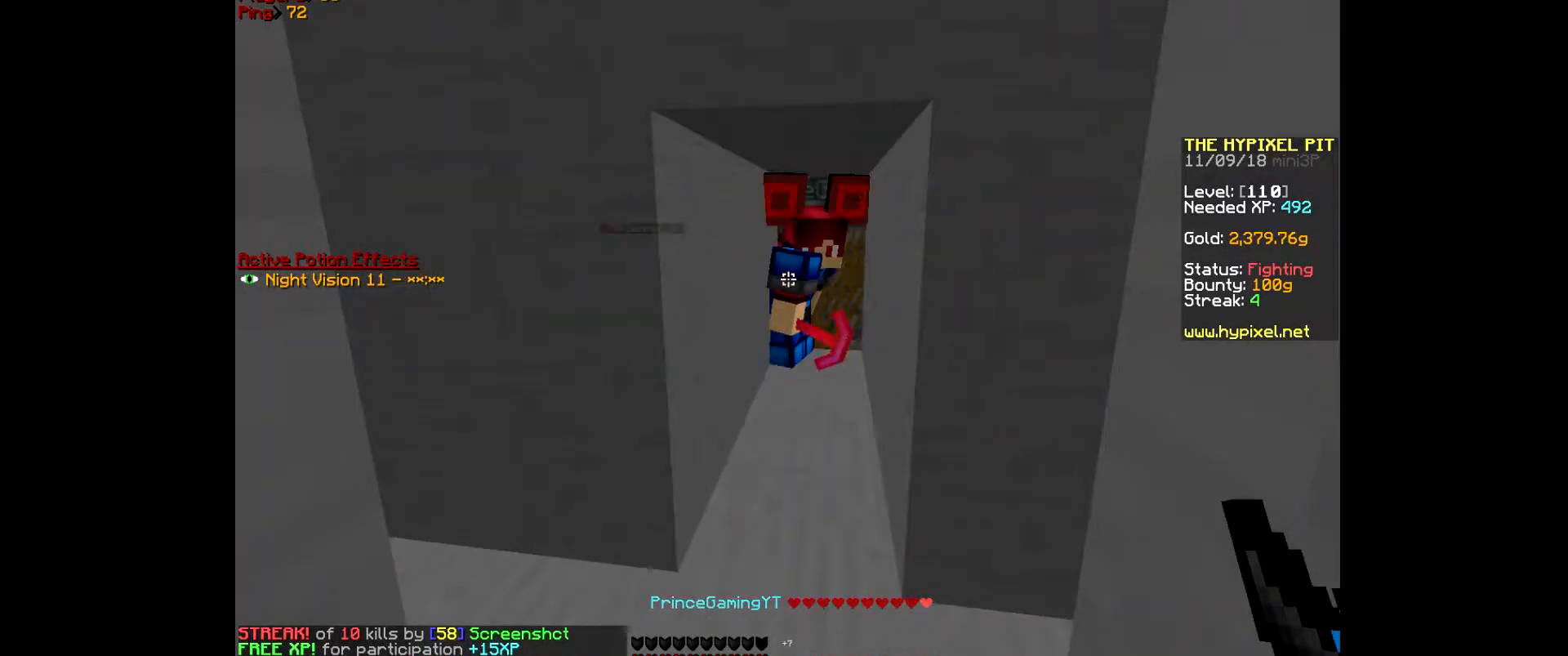
{"keys": [], "mouse": [], "events": []}
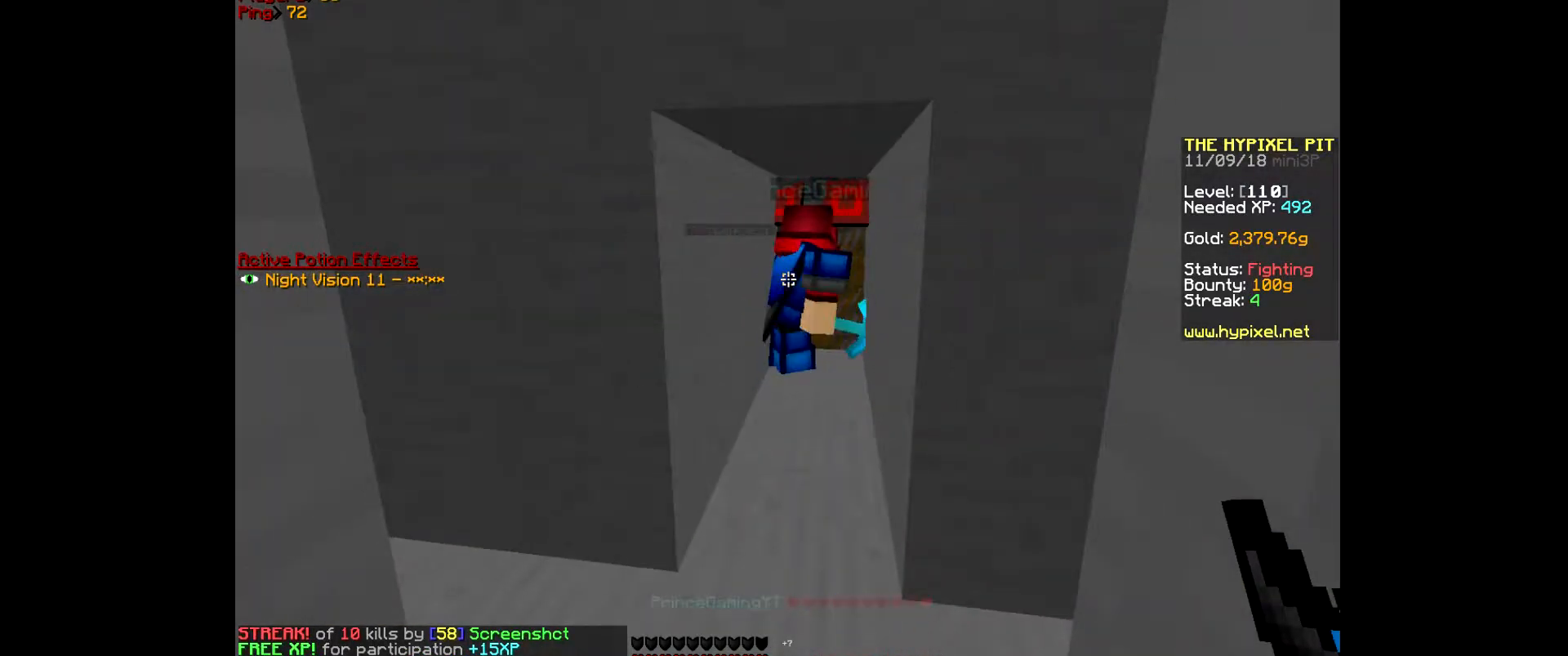
{"keys": [], "mouse": [], "events": []}